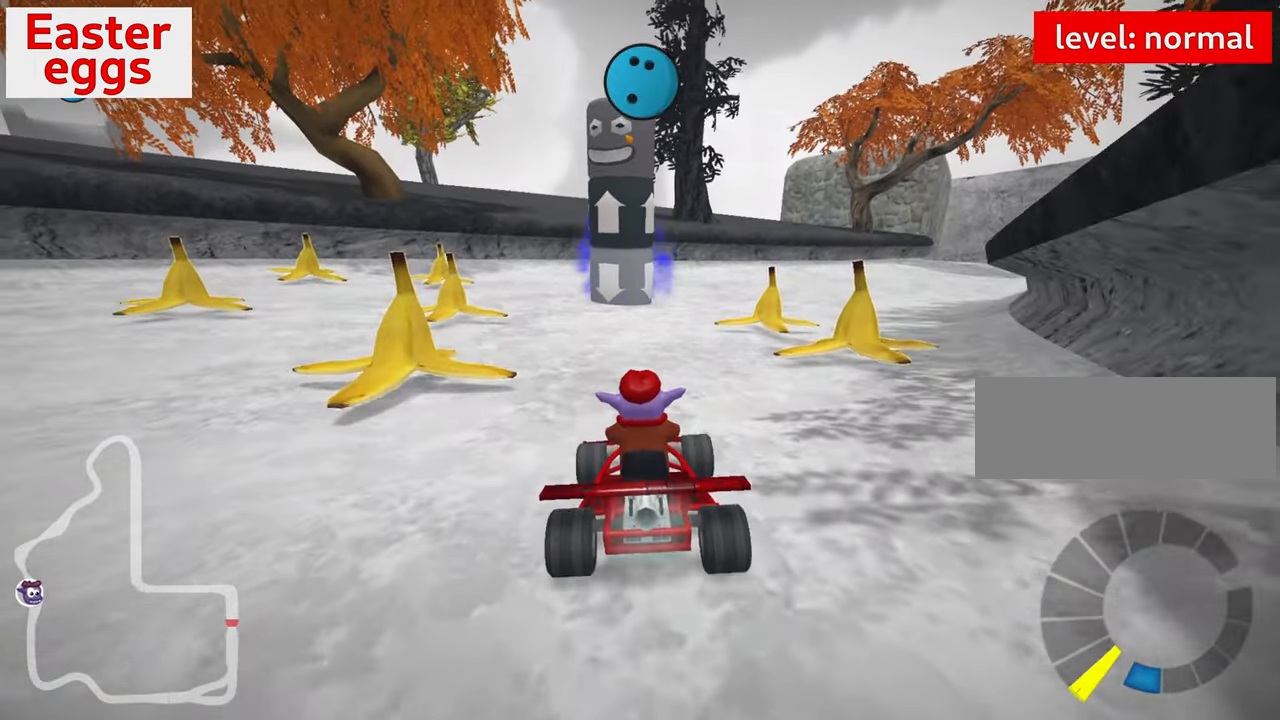
Gameplay with keyboard; each line is a JSON object with the keys held at the frame after it. "events" lists presses ("down") and releases ("up") of "down", "fire", "flag", "left", "look", "nitro", "right", "skid" and "up" between this image and that frame as [ms after this image, input, new state], when the widget could be followed in between. No other keys are recorded. Mouse input is not recorded. Key names are as the overlay labels them; some are game actions (e.g. jump) rather than physical keys.
{"keys": [], "events": [[317, "up", "up"]]}
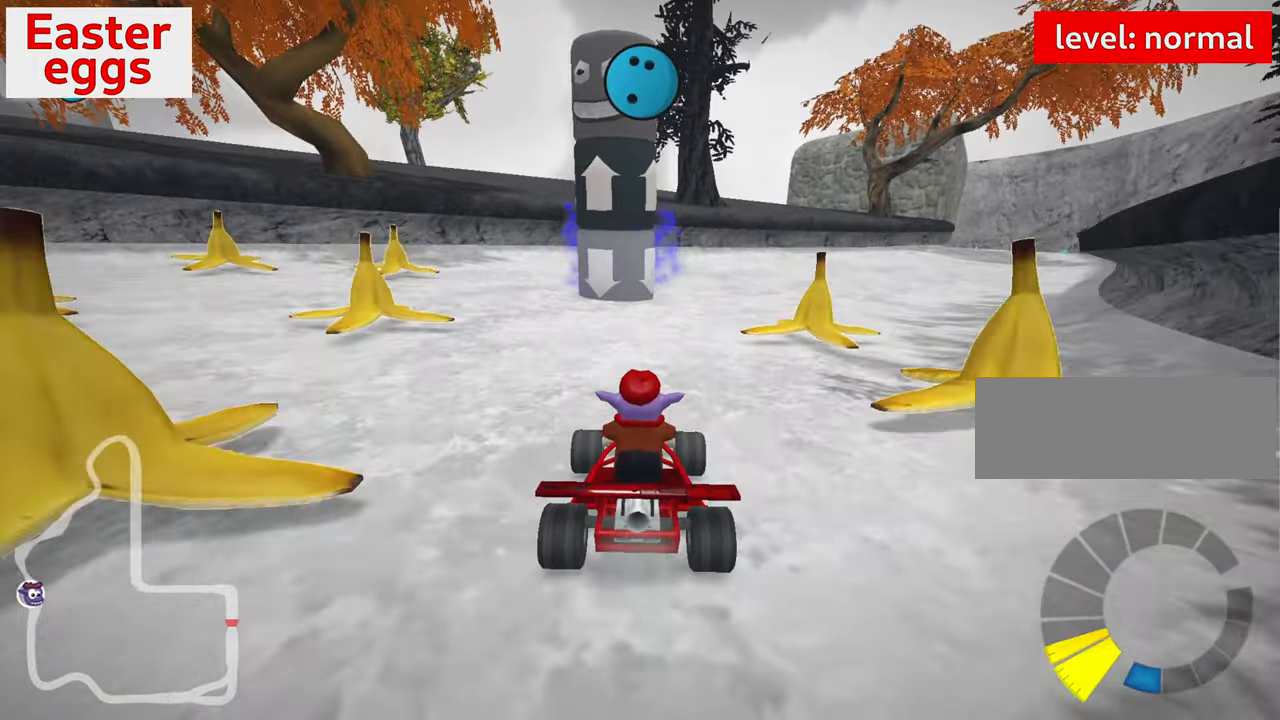
{"keys": [], "events": [[17, "down", "down"], [367, "down", "up"]]}
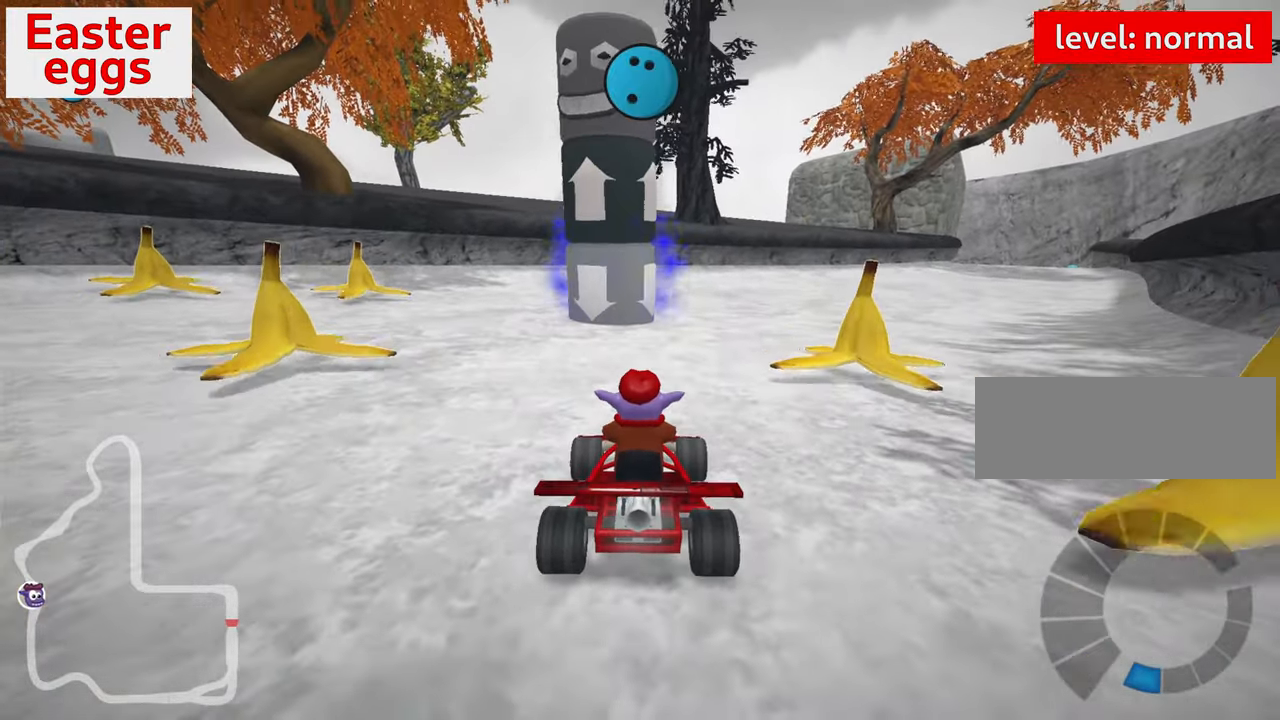
{"keys": ["up"], "events": [[267, "up", "down"]]}
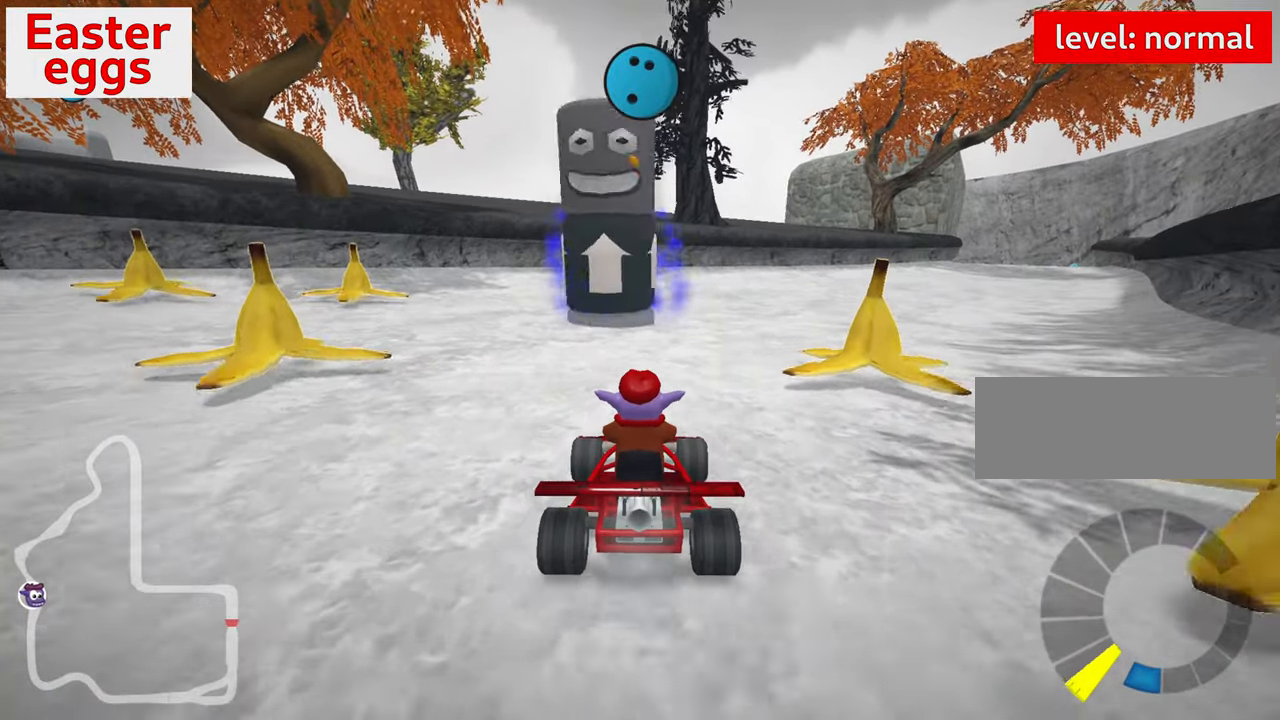
{"keys": ["up"], "events": [[233, "left", "down"], [450, "left", "up"]]}
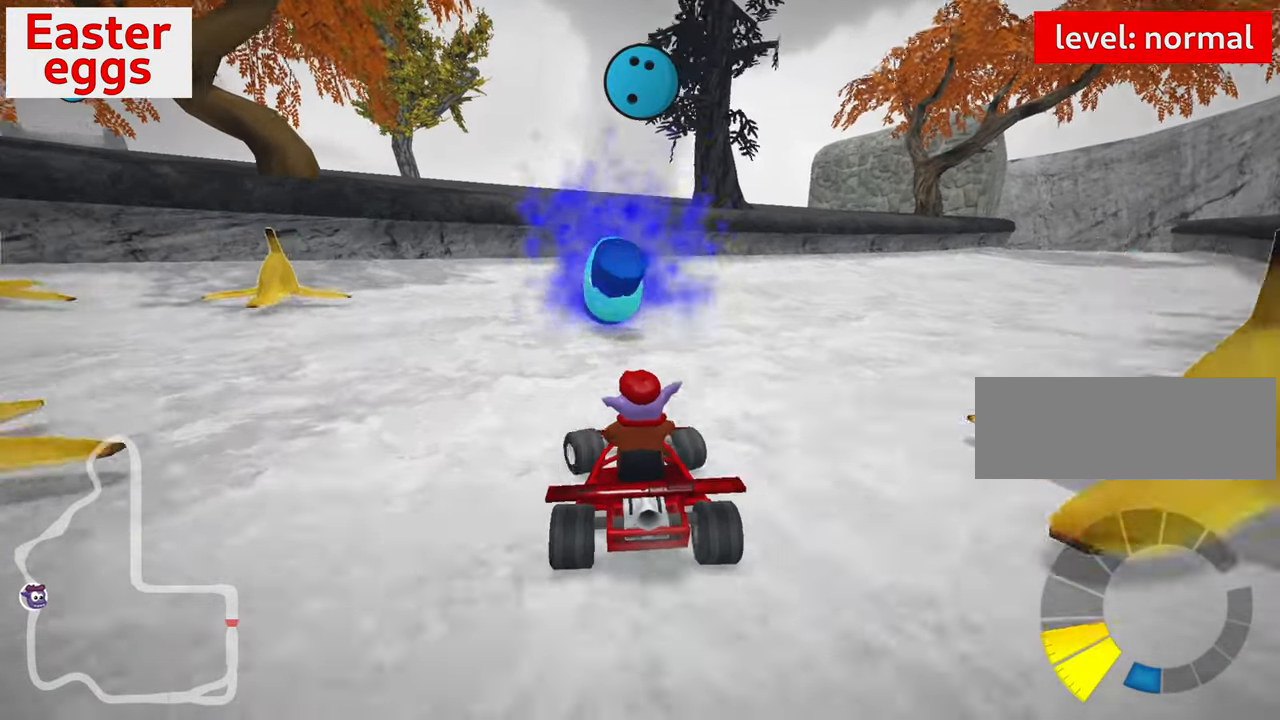
{"keys": ["right", "up"], "events": [[17, "fire", "down"], [100, "right", "down"], [117, "skid", "down"], [133, "fire", "up"], [484, "skid", "up"]]}
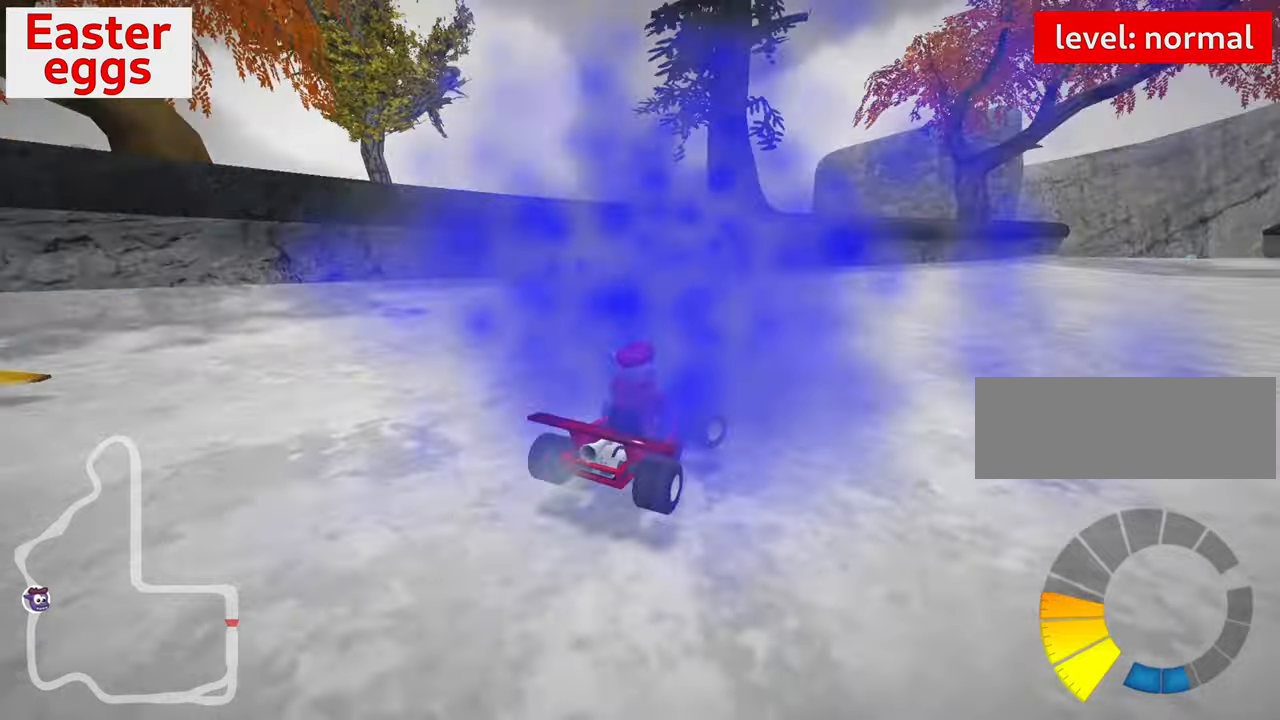
{"keys": ["up"], "events": [[417, "right", "up"]]}
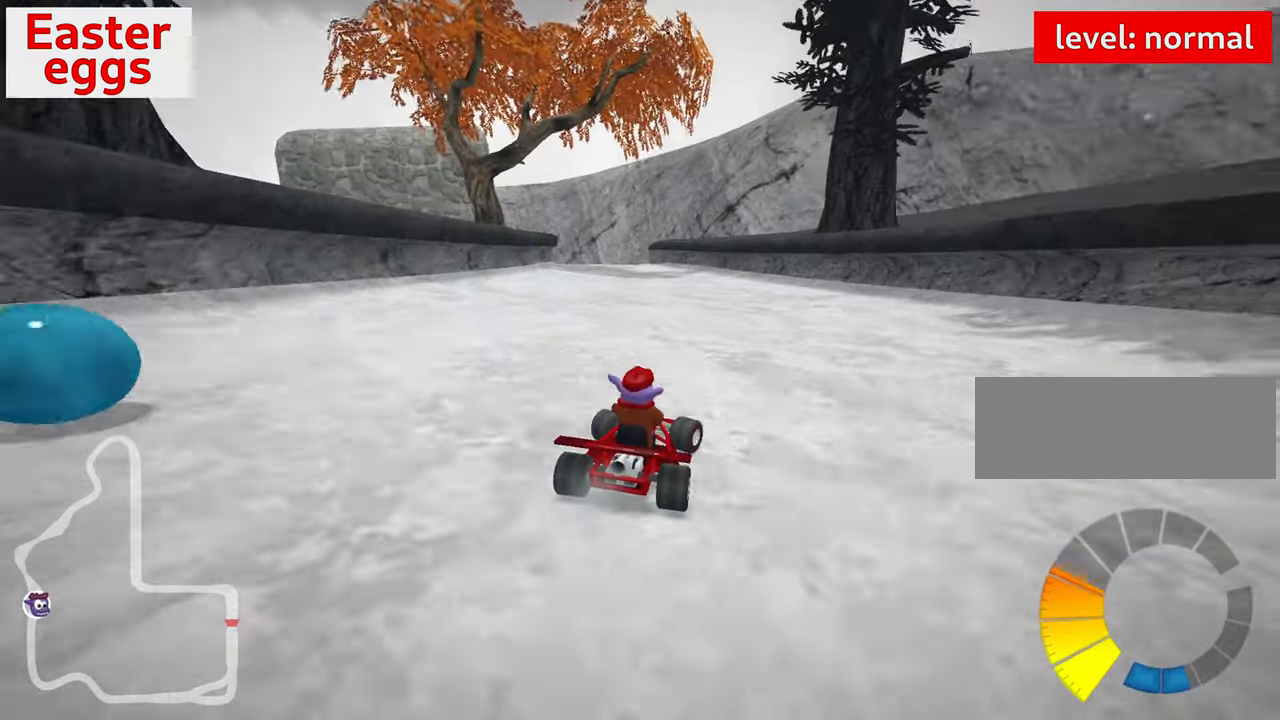
{"keys": ["up"], "events": [[100, "left", "down"], [200, "skid", "down"], [300, "left", "up"], [350, "skid", "up"]]}
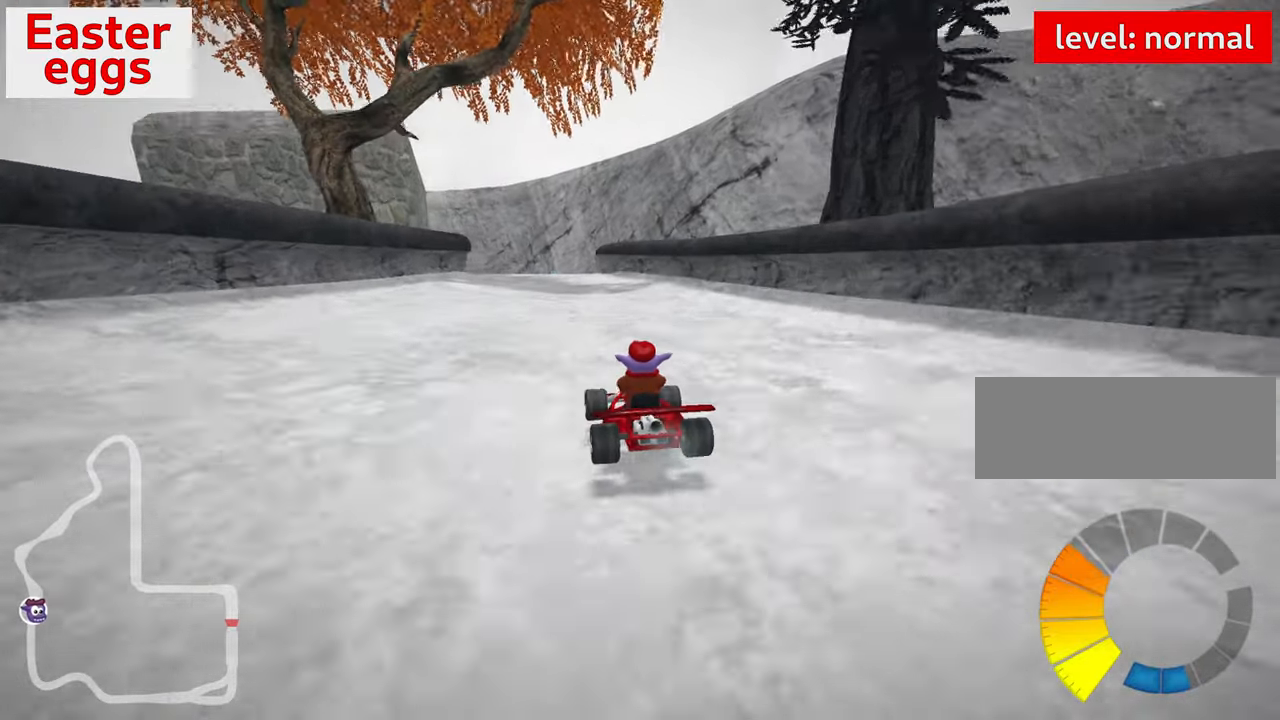
{"keys": ["up"], "events": []}
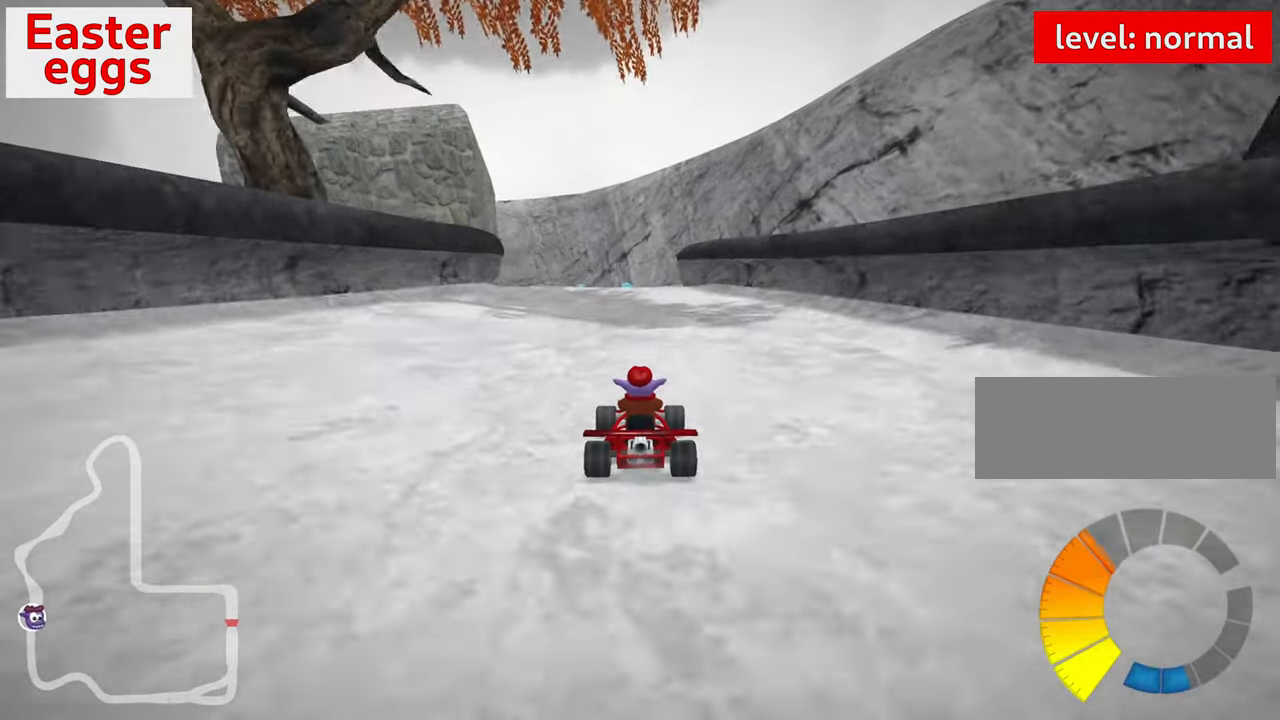
{"keys": ["left", "skid"], "events": [[167, "right", "down"], [284, "right", "up"], [300, "up", "up"], [417, "skid", "down"], [434, "left", "down"]]}
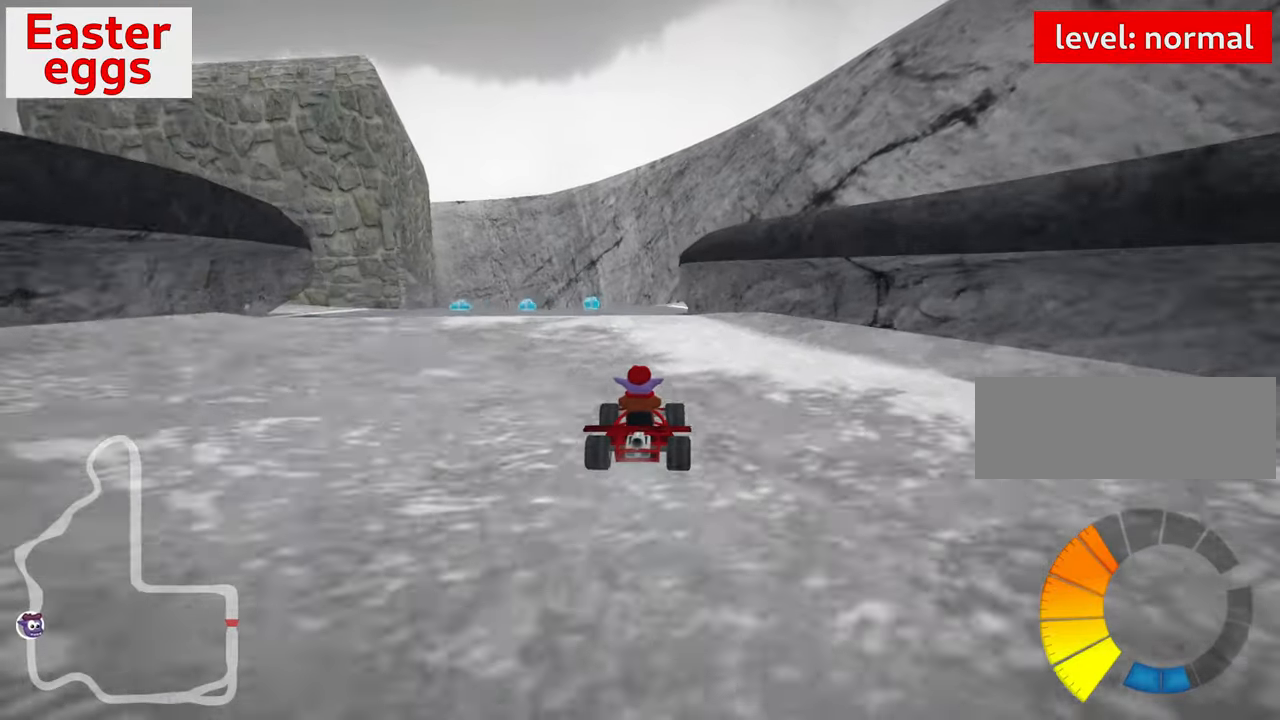
{"keys": ["right", "skid"], "events": [[67, "left", "up"], [184, "right", "down"]]}
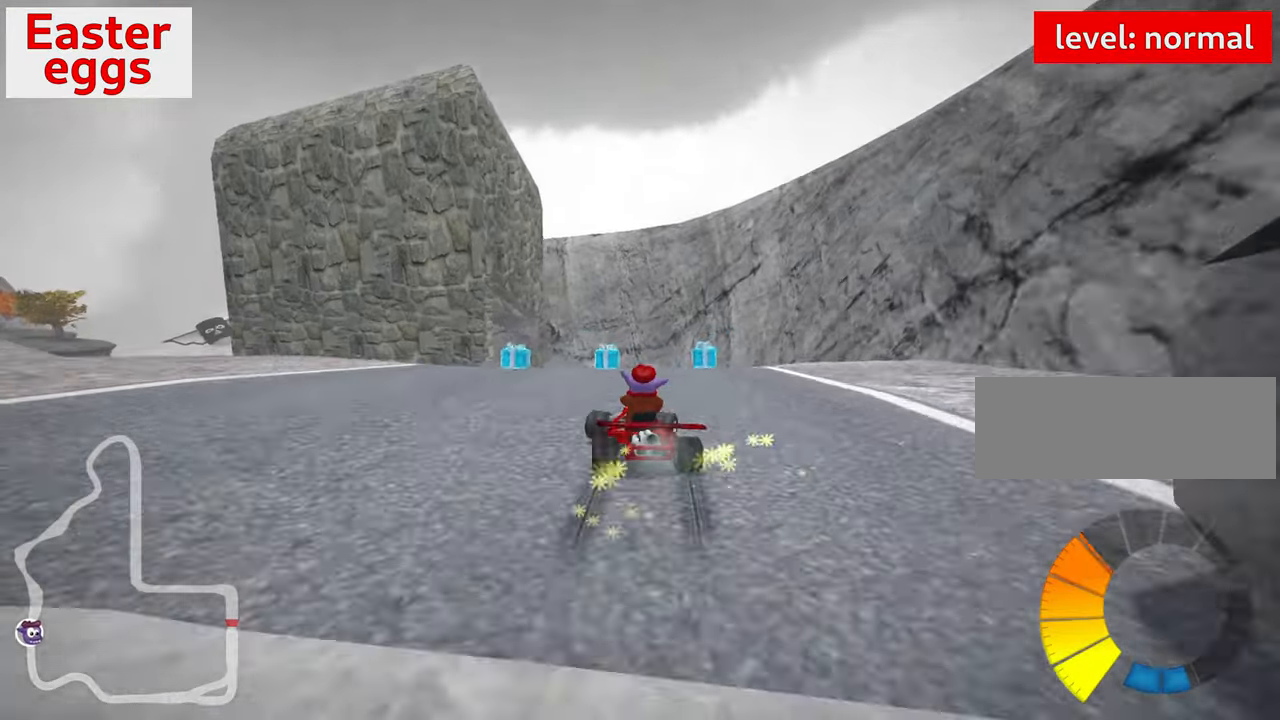
{"keys": ["up"], "events": [[500, "right", "up"], [500, "skid", "up"], [500, "up", "down"]]}
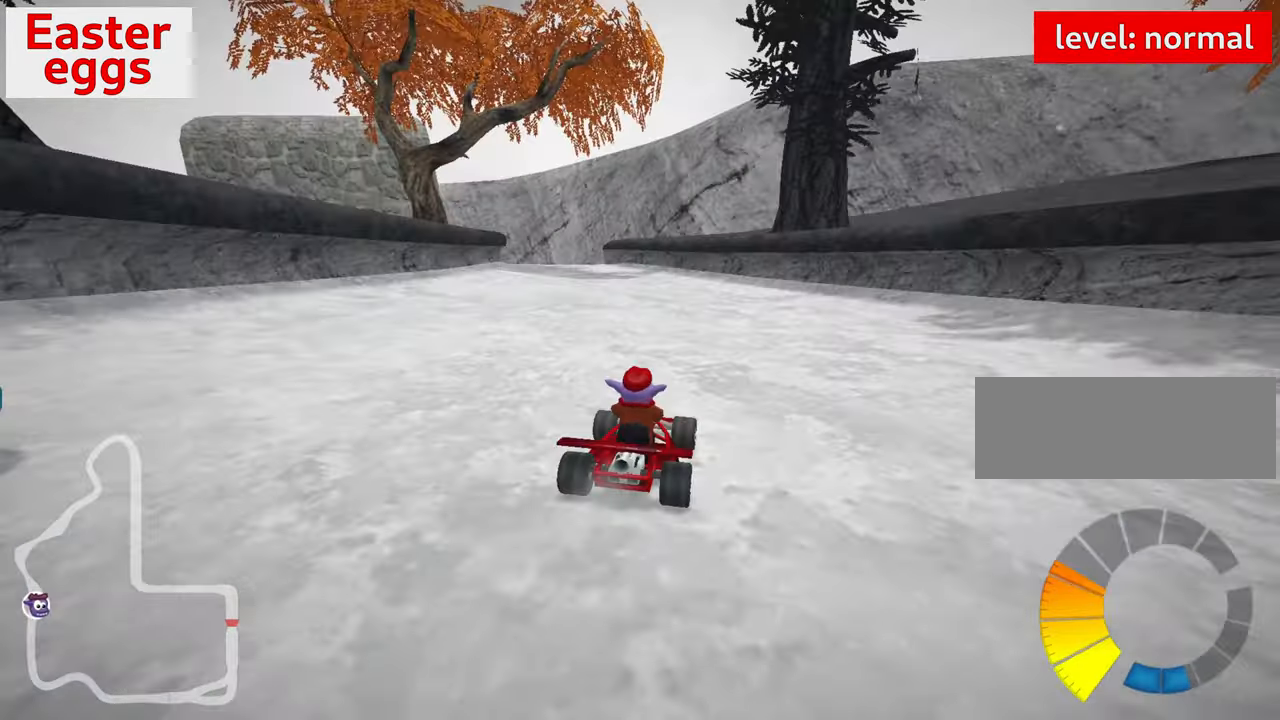
{"keys": ["up"], "events": [[17, "left", "down"], [117, "skid", "down"], [217, "left", "up"], [267, "skid", "up"]]}
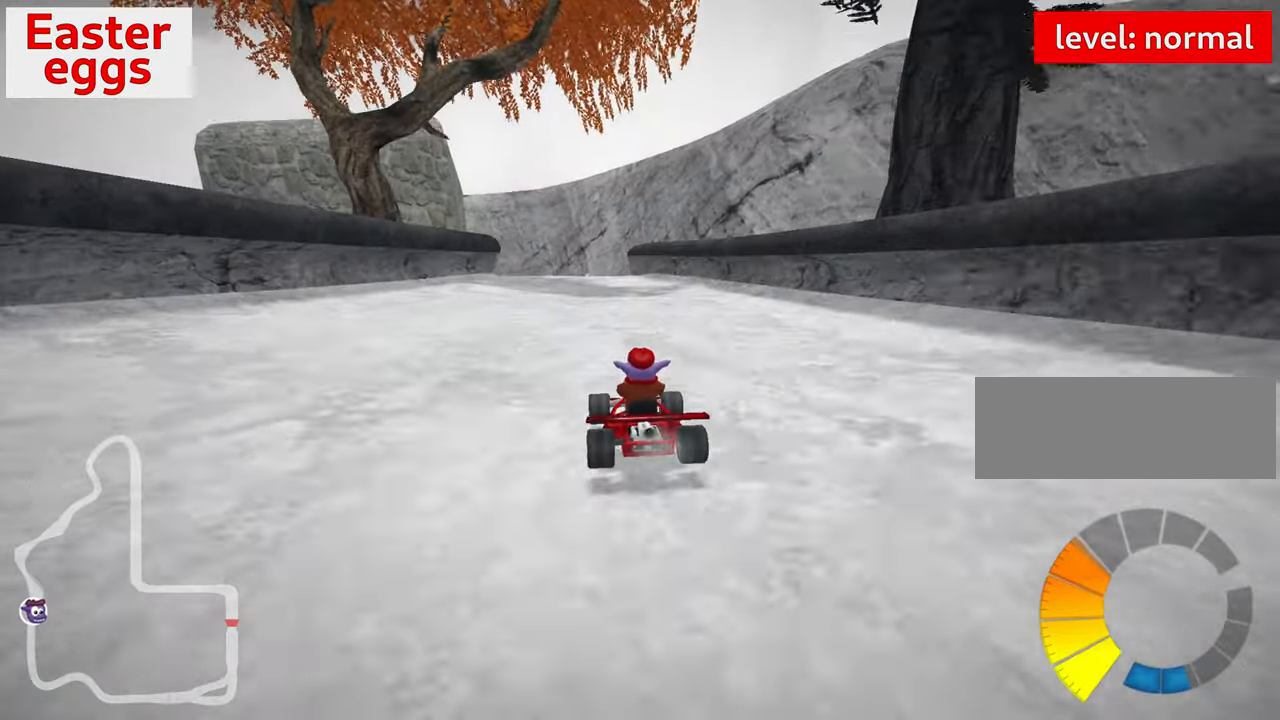
{"keys": ["up"], "events": []}
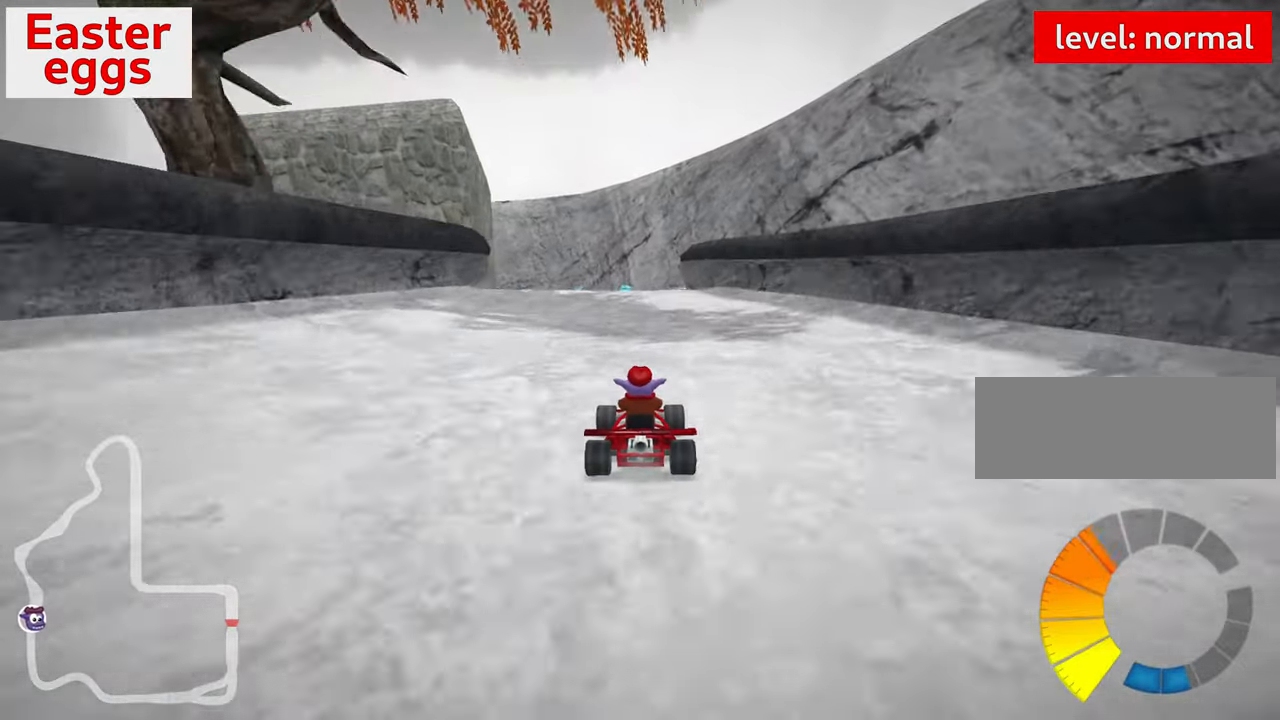
{"keys": ["skid"], "events": [[84, "right", "down"], [200, "right", "up"], [217, "up", "up"], [334, "skid", "down"], [350, "left", "down"], [484, "left", "up"]]}
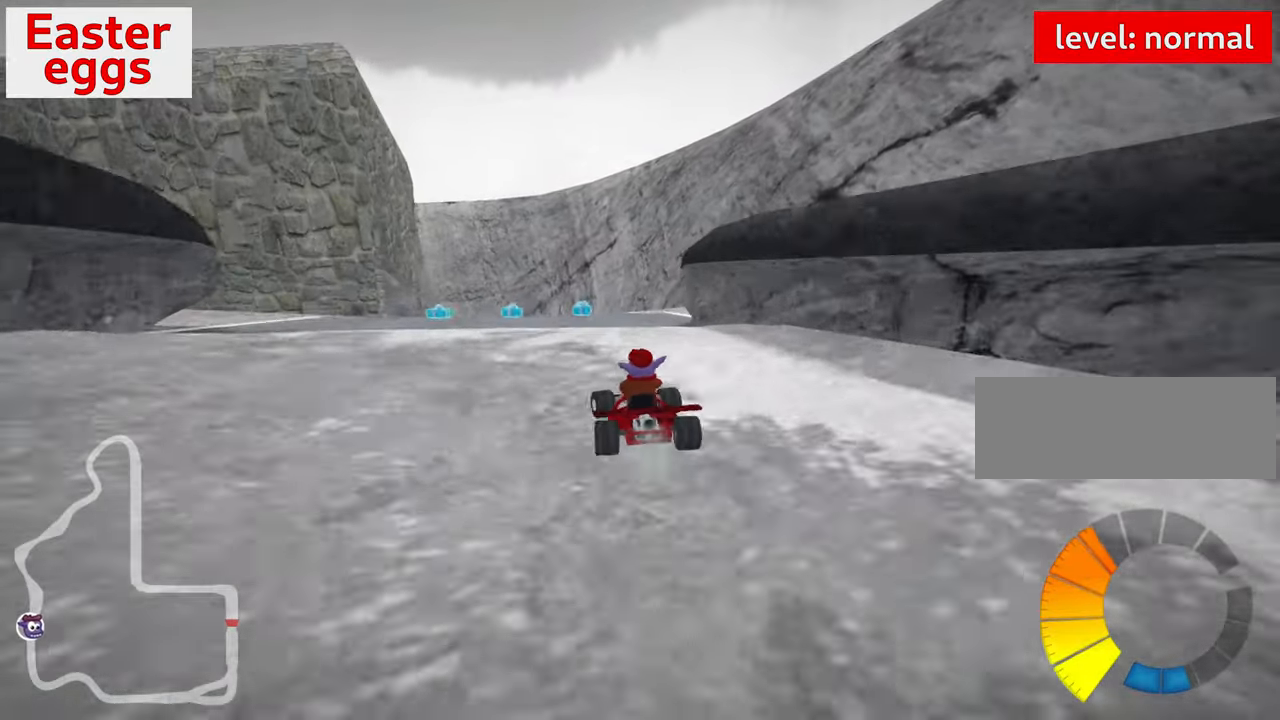
{"keys": ["right", "skid"], "events": [[100, "right", "down"]]}
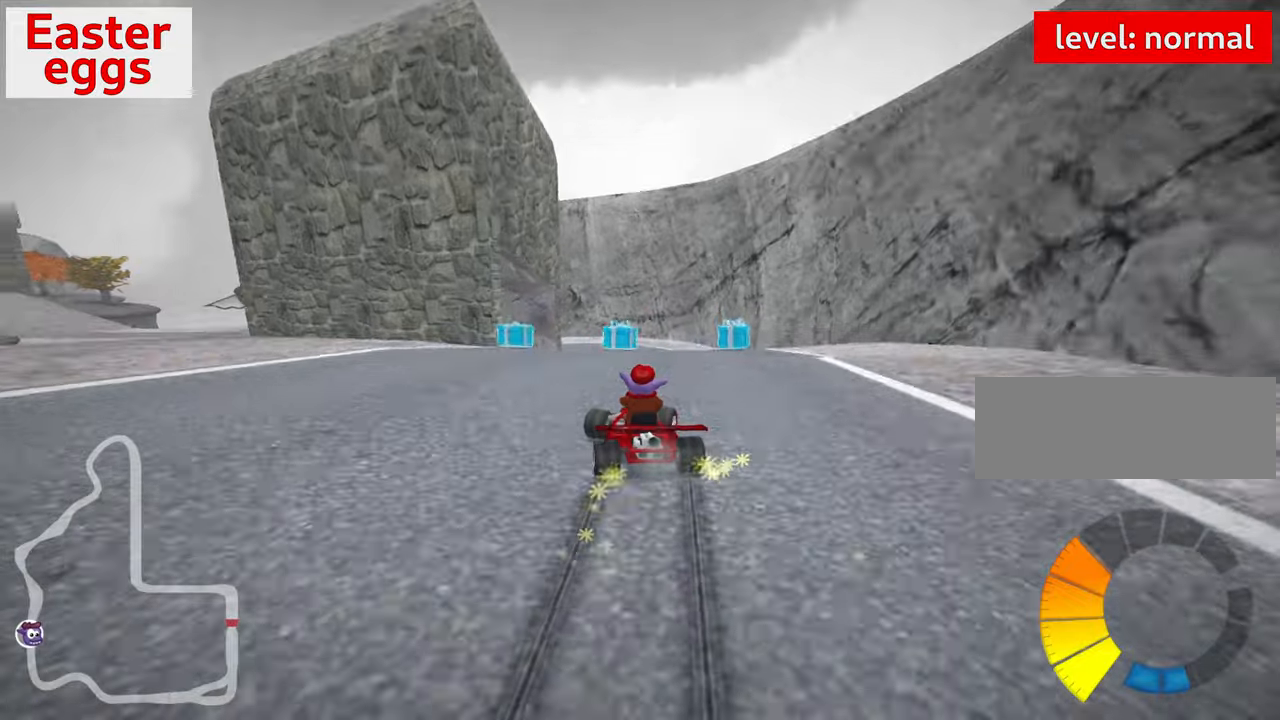
{"keys": ["right", "skid"], "events": []}
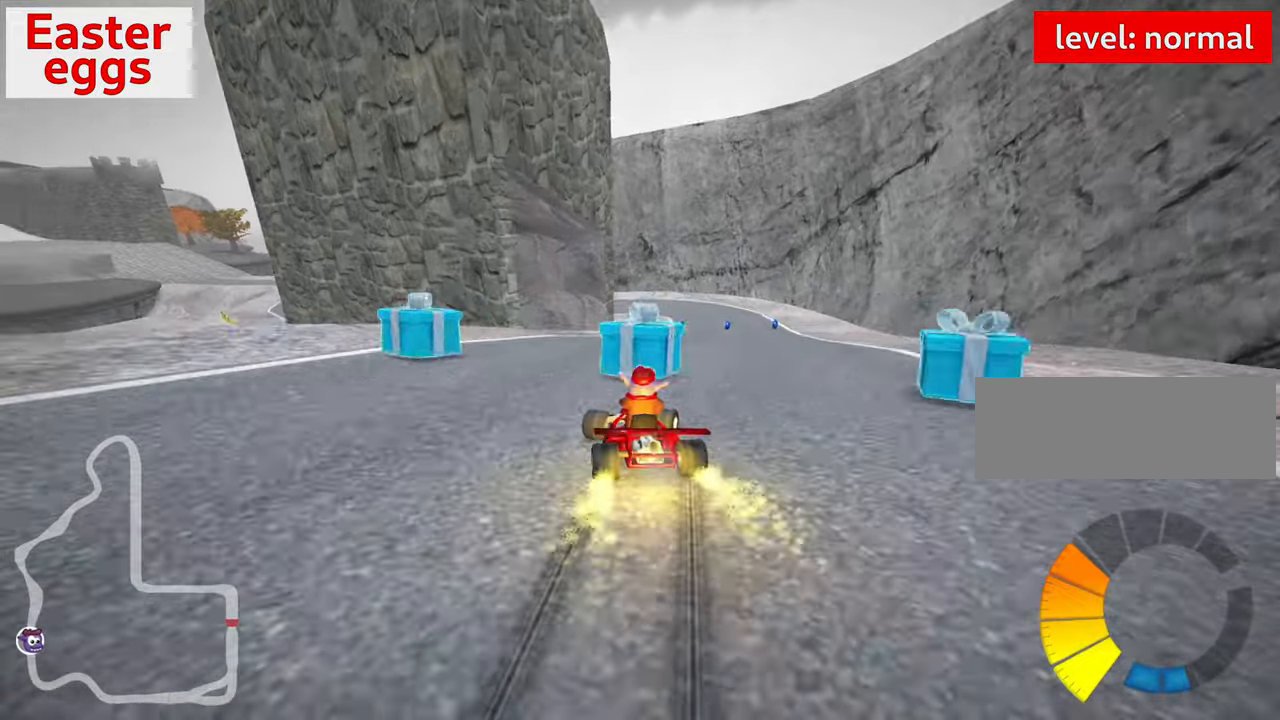
{"keys": ["skid"], "events": [[500, "right", "up"]]}
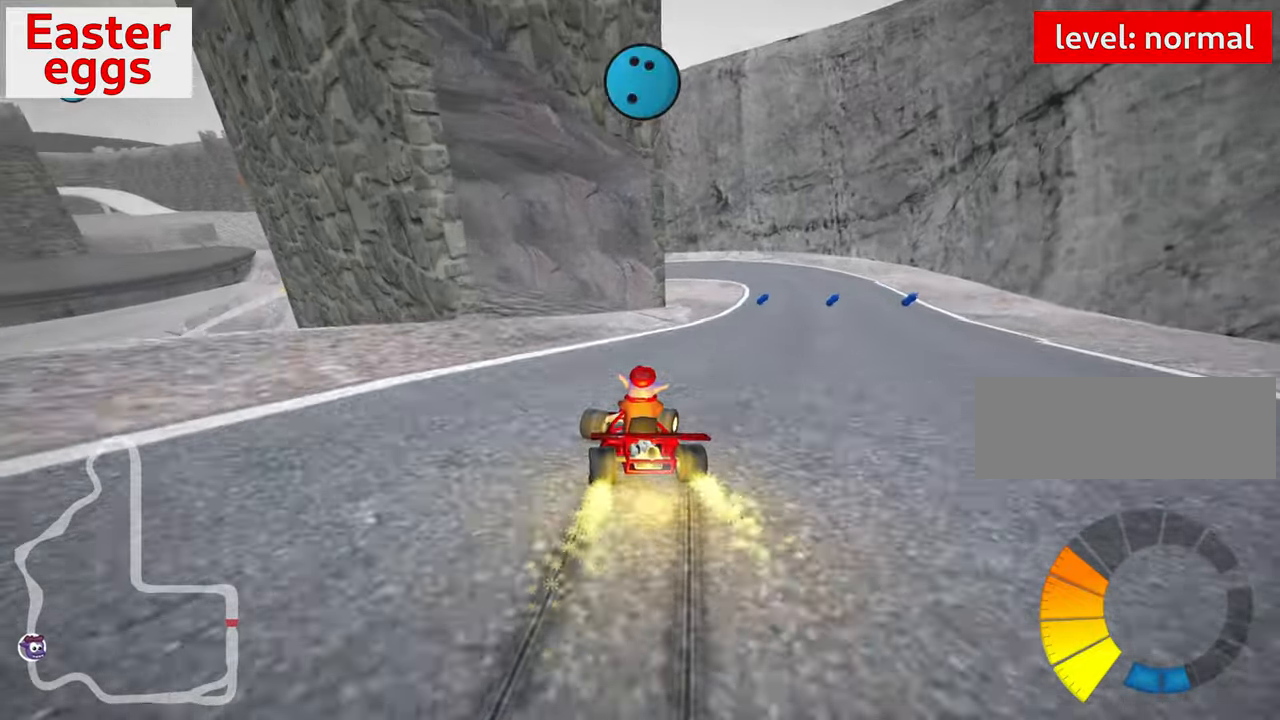
{"keys": [], "events": [[50, "left", "down"], [200, "skid", "up"], [283, "left", "up"]]}
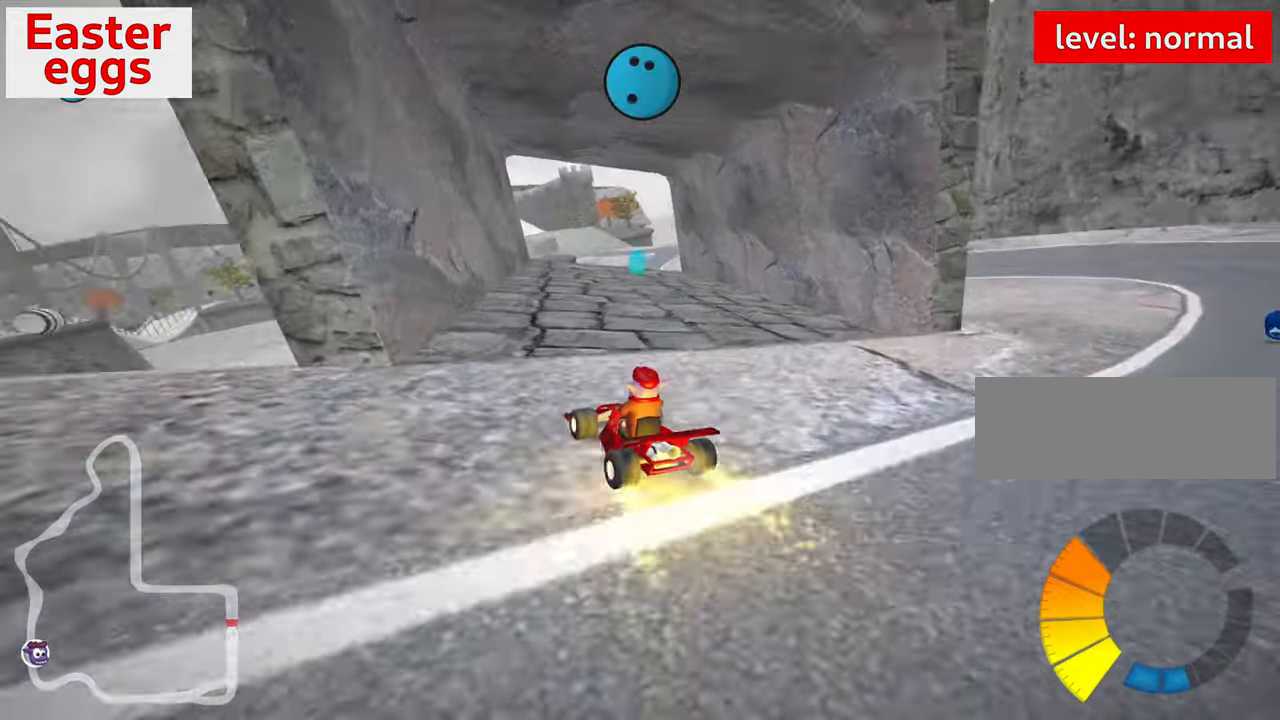
{"keys": [], "events": [[83, "right", "down"], [483, "right", "up"]]}
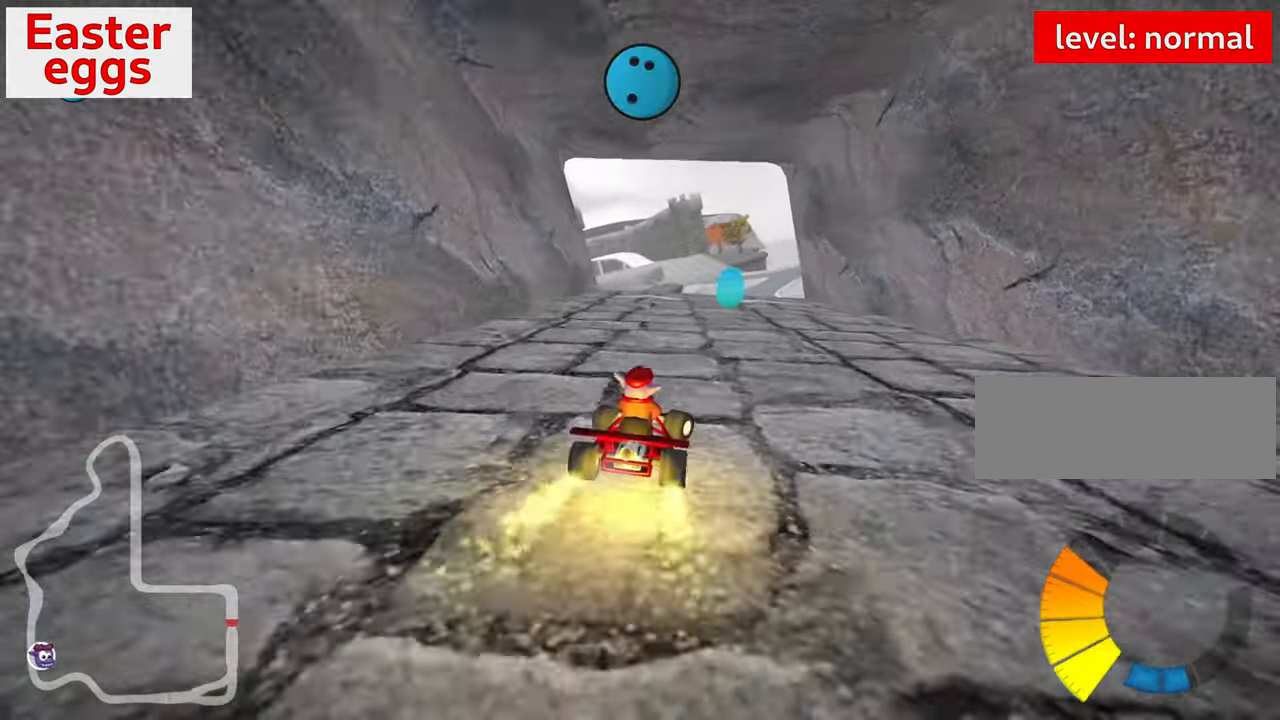
{"keys": ["down"], "events": [[383, "left", "down"], [416, "down", "down"], [466, "left", "up"]]}
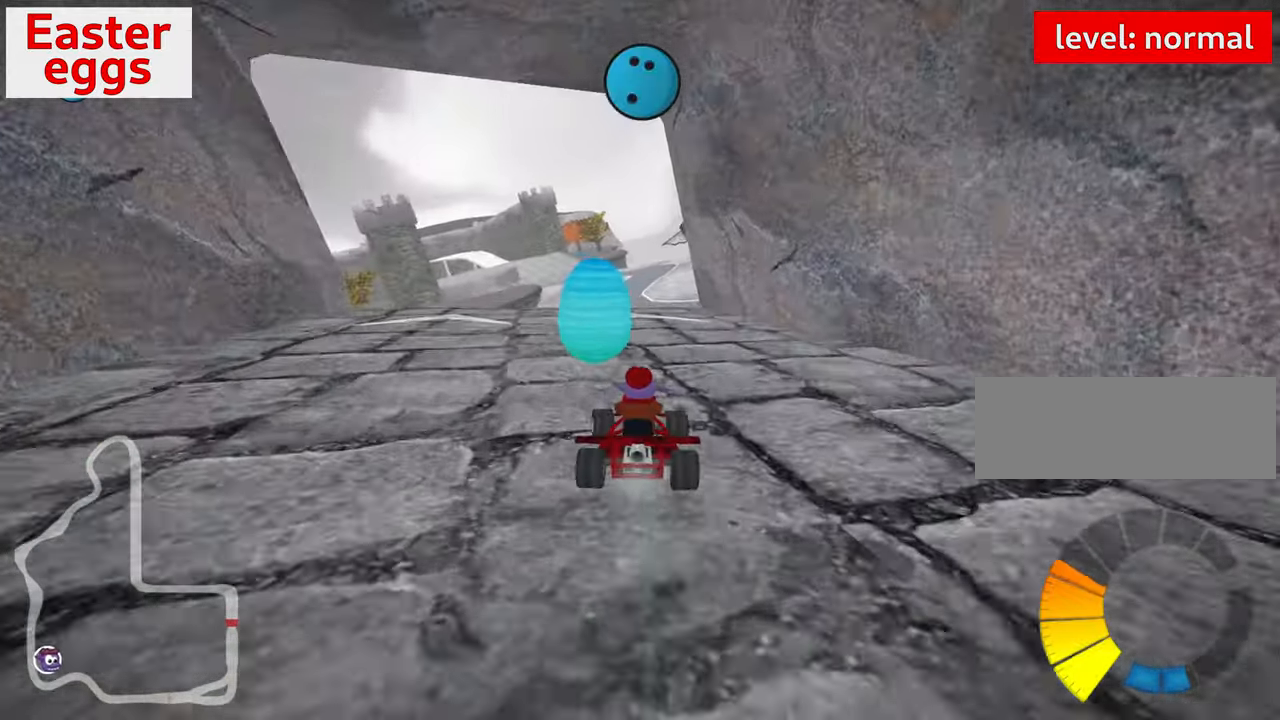
{"keys": ["down"], "events": []}
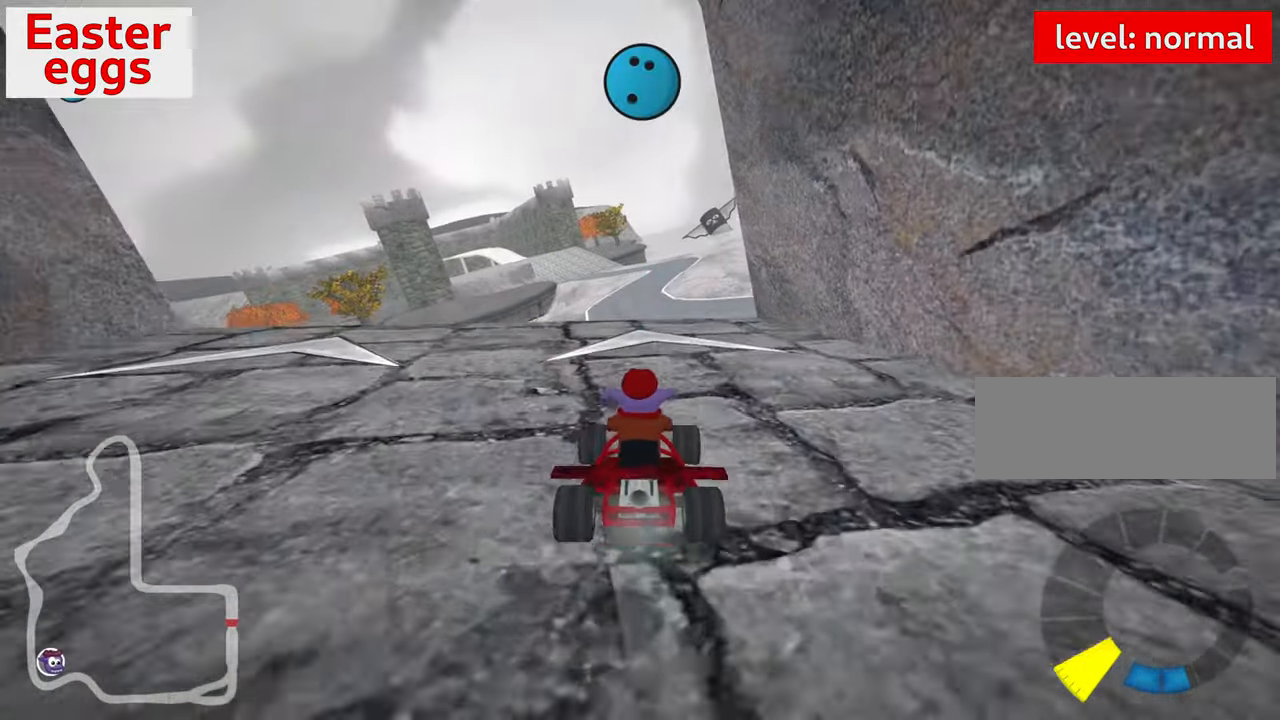
{"keys": ["down", "right"], "events": [[116, "right", "down"]]}
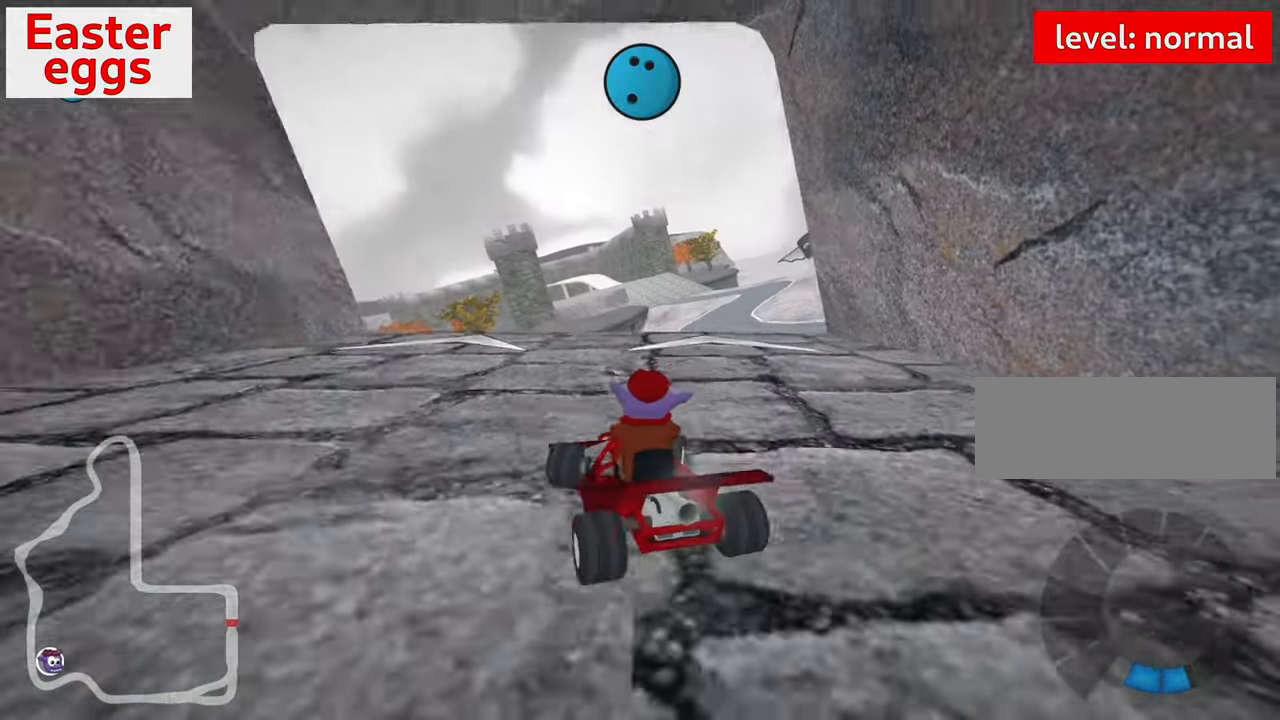
{"keys": ["left", "up"], "events": [[83, "down", "up"], [133, "up", "down"], [166, "left", "down"], [183, "right", "up"]]}
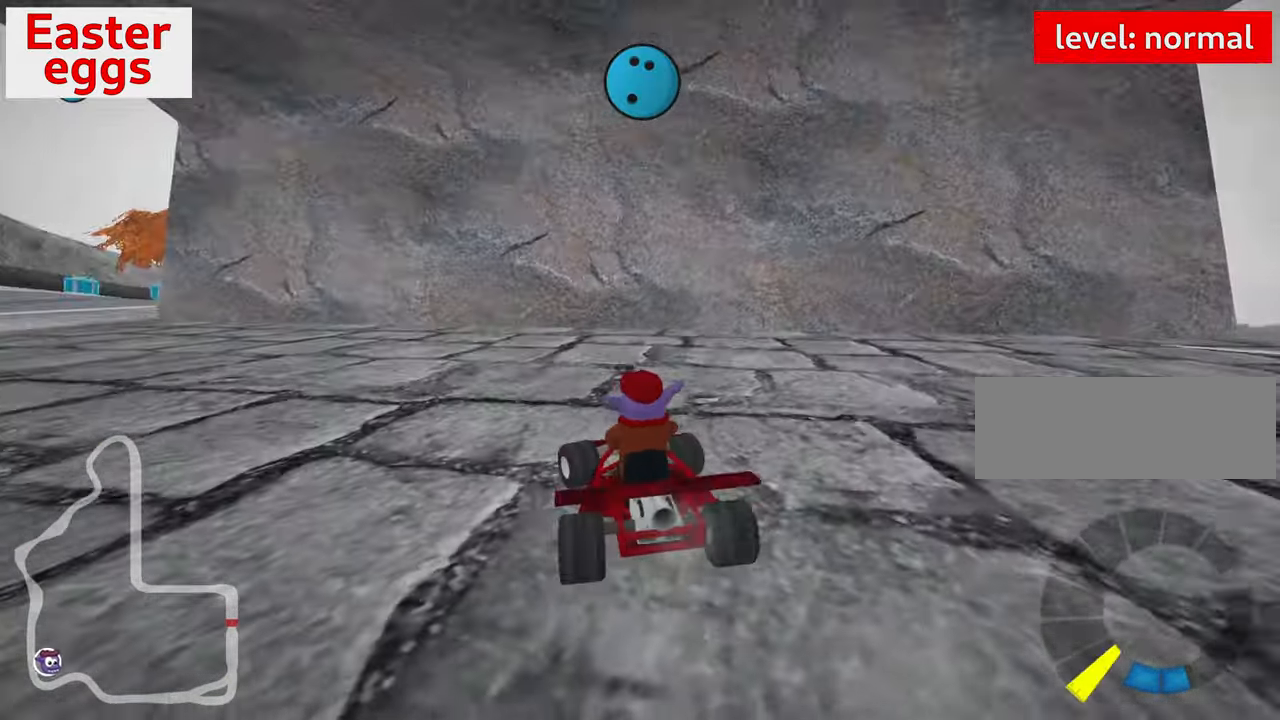
{"keys": ["left", "up"], "events": []}
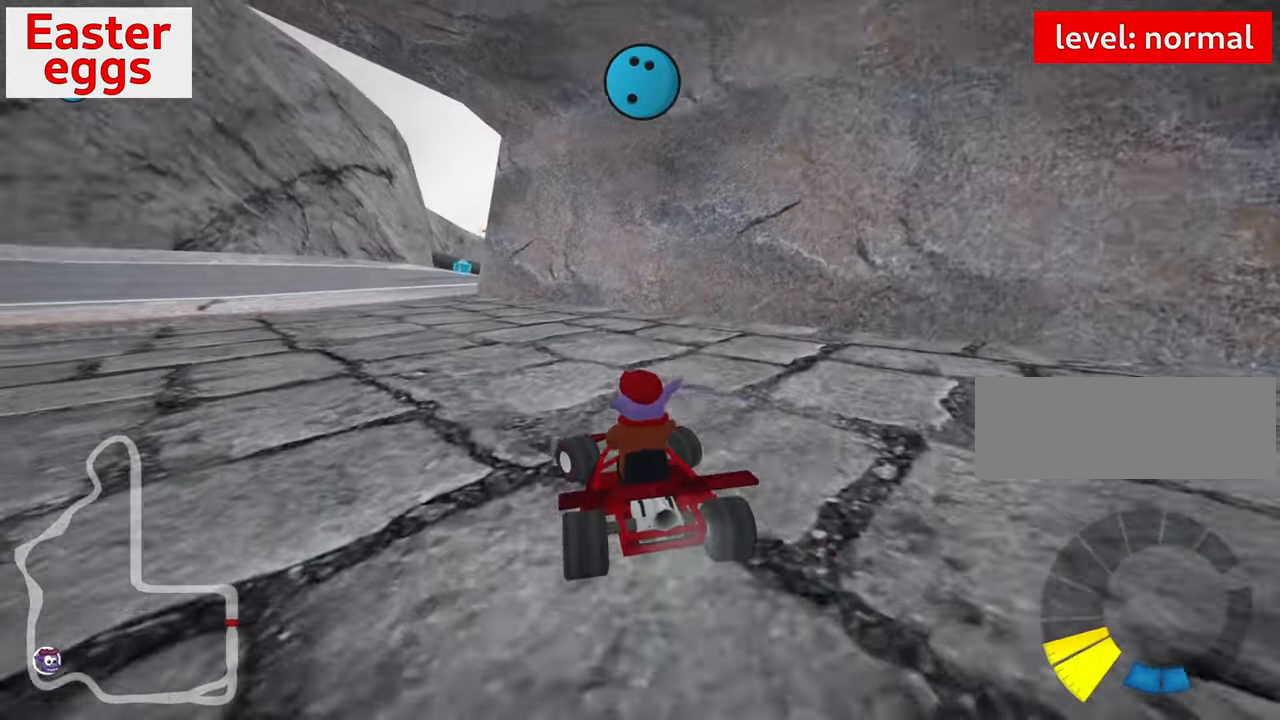
{"keys": ["up"], "events": [[266, "left", "up"]]}
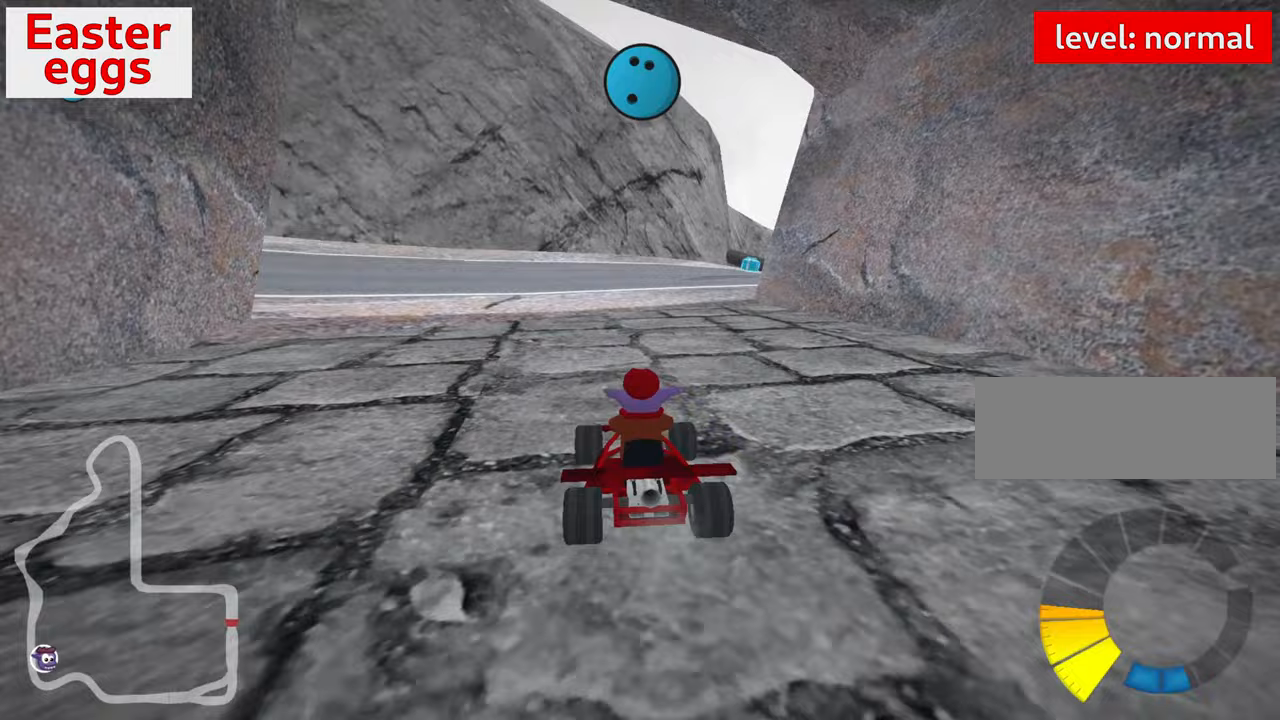
{"keys": ["up"], "events": [[50, "skid", "down"], [67, "right", "down"], [333, "right", "up"], [433, "skid", "up"]]}
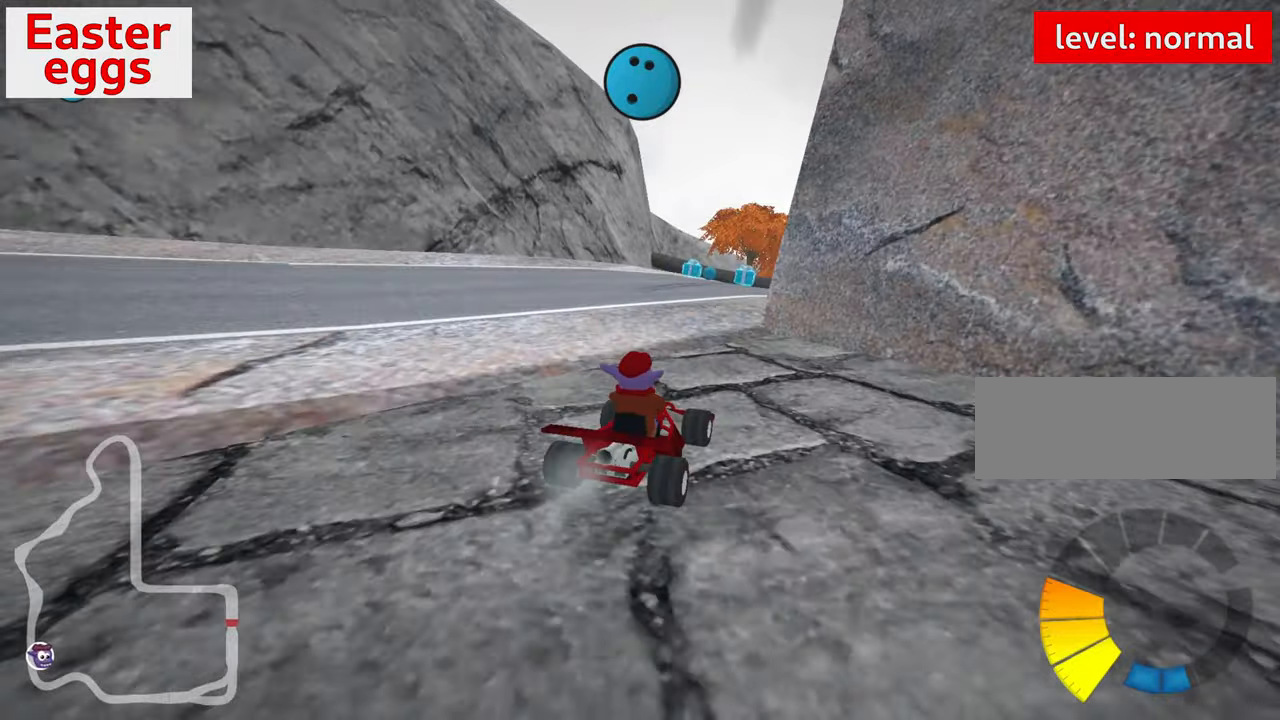
{"keys": ["right"], "events": [[483, "right", "down"], [500, "up", "up"]]}
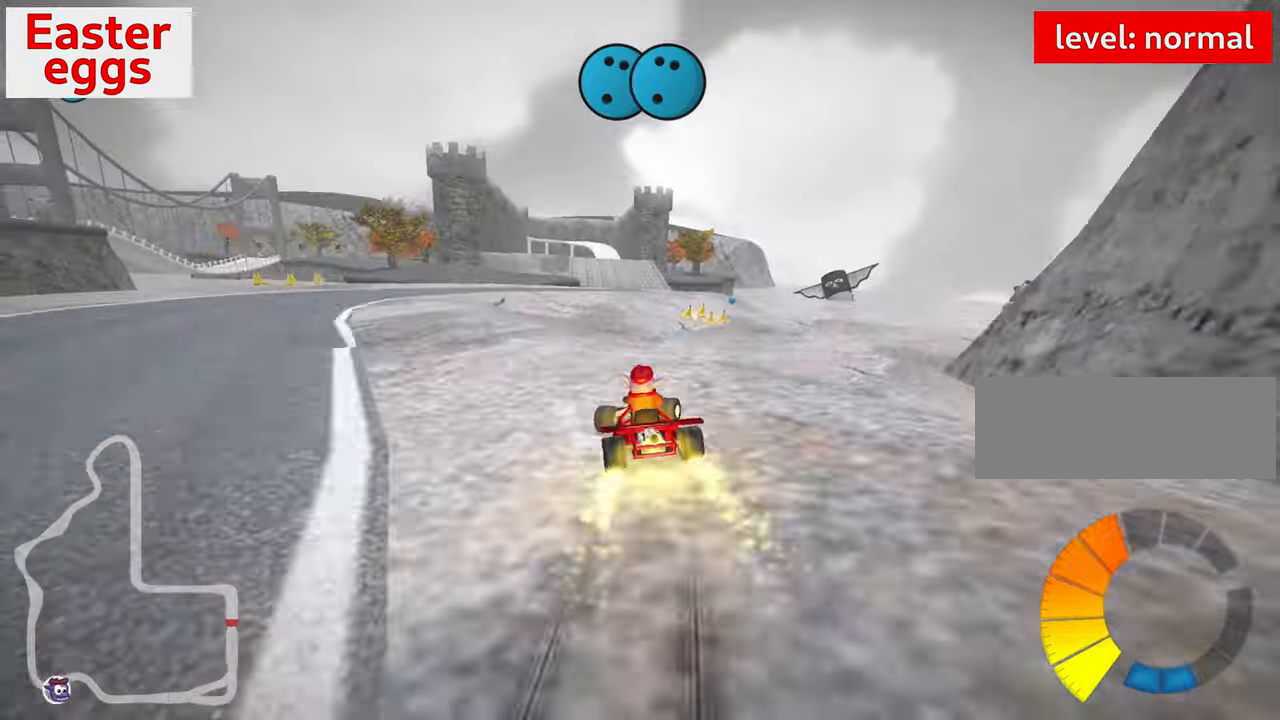
{"keys": [], "events": [[200, "right", "up"]]}
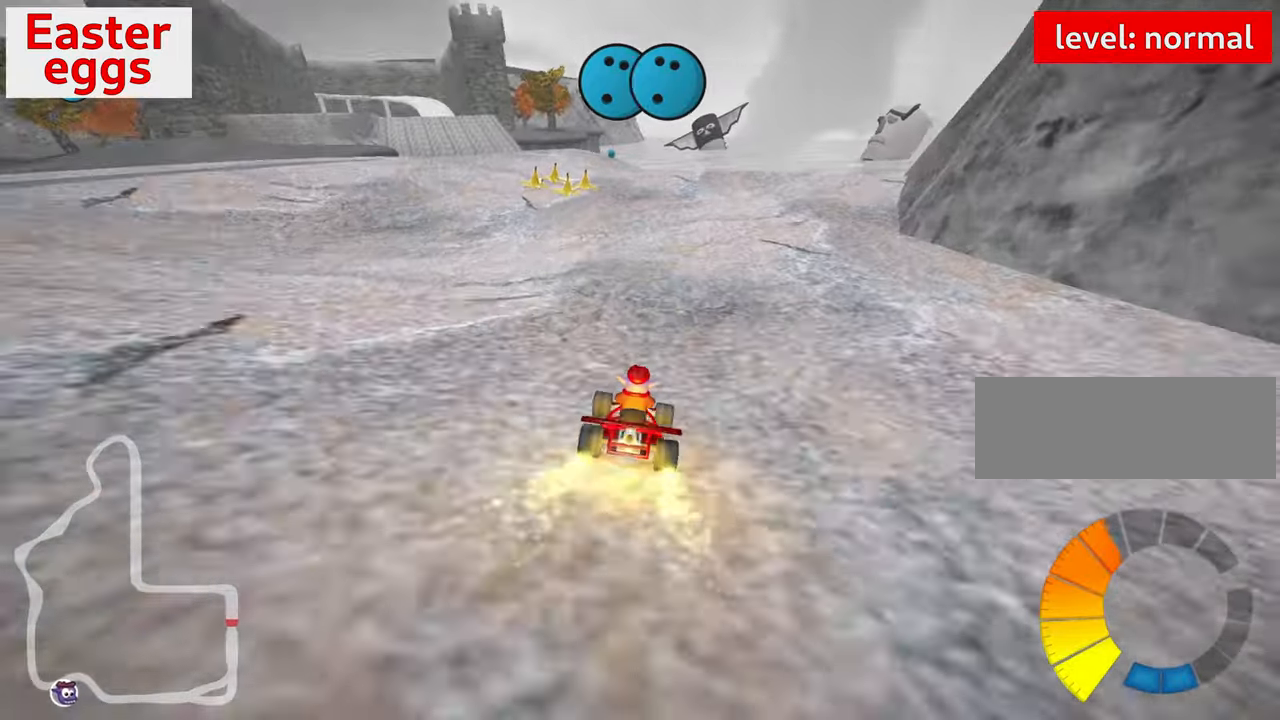
{"keys": ["up"], "events": [[467, "up", "down"]]}
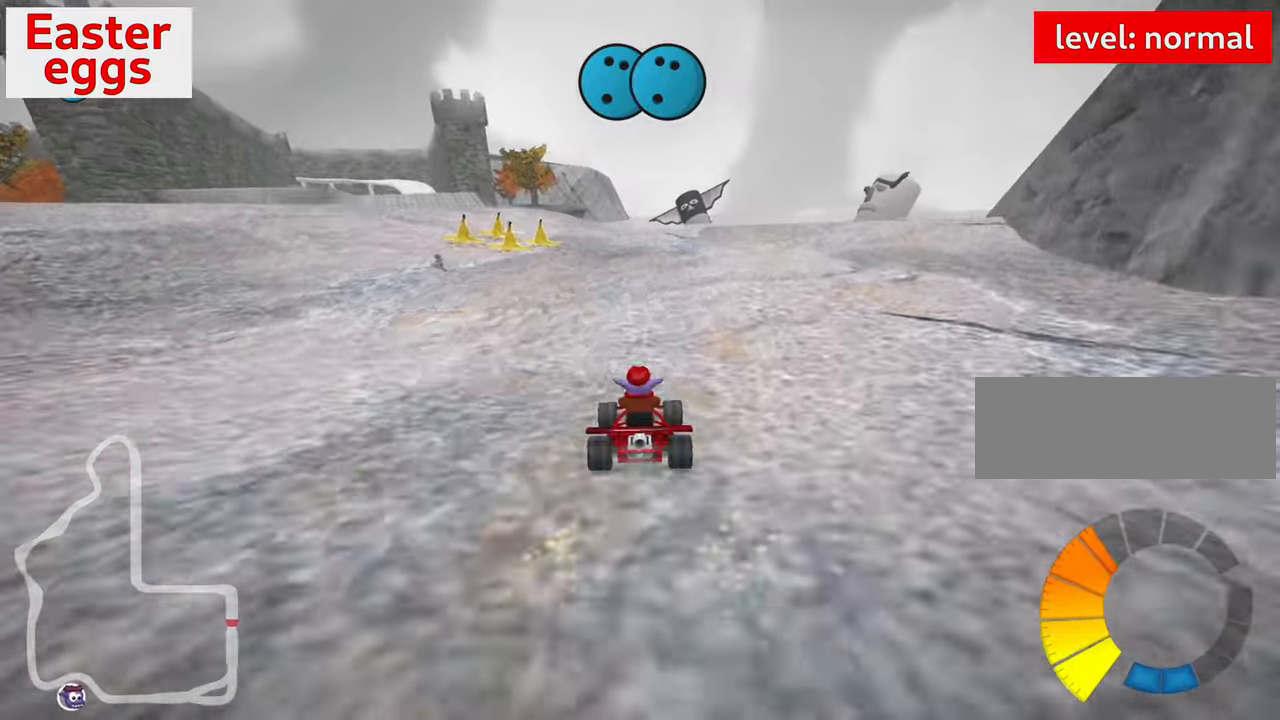
{"keys": ["up"], "events": [[17, "left", "down"], [200, "left", "up"]]}